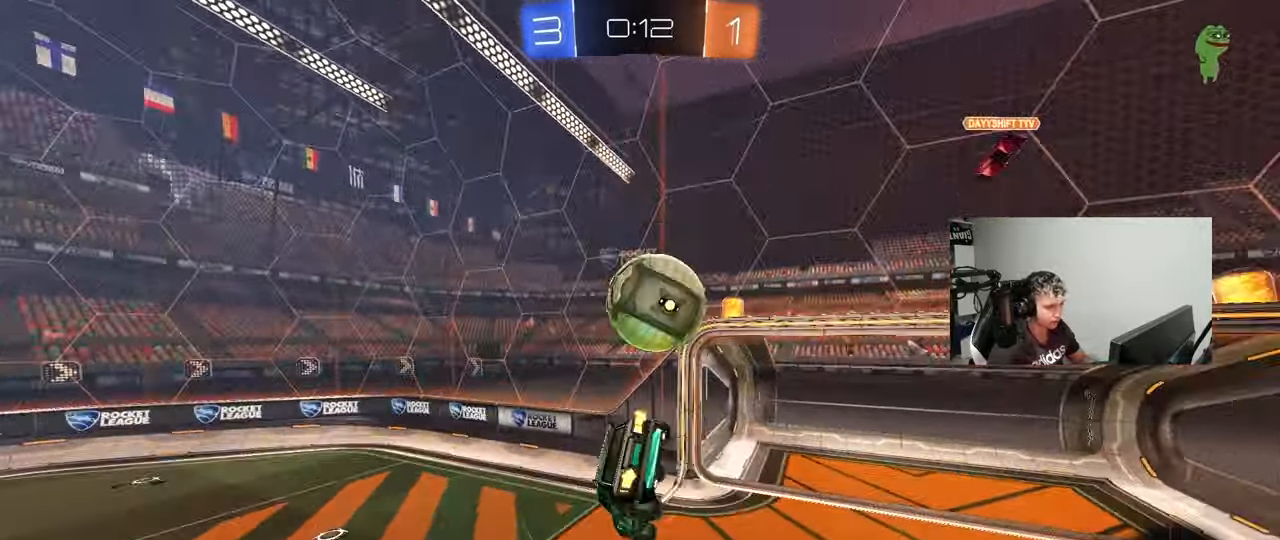
Gameplay with keyboard and mouse; each line is a JSON object with the keys and mouse buttons held at the frame after it. "events" lists presses ("down") and releases ("up") of "1", "2", "3", "4", "5", "a", "alt", "c", "caps_lock", "ctrl", "d", "e", "f", "g", "q", "r", "s", "shift", "space", "t", "tab", "v", "w", "x", "z", "mouse_left", "mouse_wheel" and "mouse_right" between this image and that frame as [ms after this image, input, new state], when the widget could be followed in between. "mouse_left", "mouse_wheel", "mouse_right" = the "left", "wheel", "right" buttons of the "mouse" list. No other keys are recorded. "wheel" means that the mouse wheel is clicked or scrolled. Mouse movement is not recorded.
{"keys": ["d", "s"], "mouse": [], "events": [[33, "d", "up"], [83, "w", "up"], [267, "mouse_left", "up"], [317, "s", "down"], [400, "d", "down"], [400, "shift", "up"], [450, "a", "up"]]}
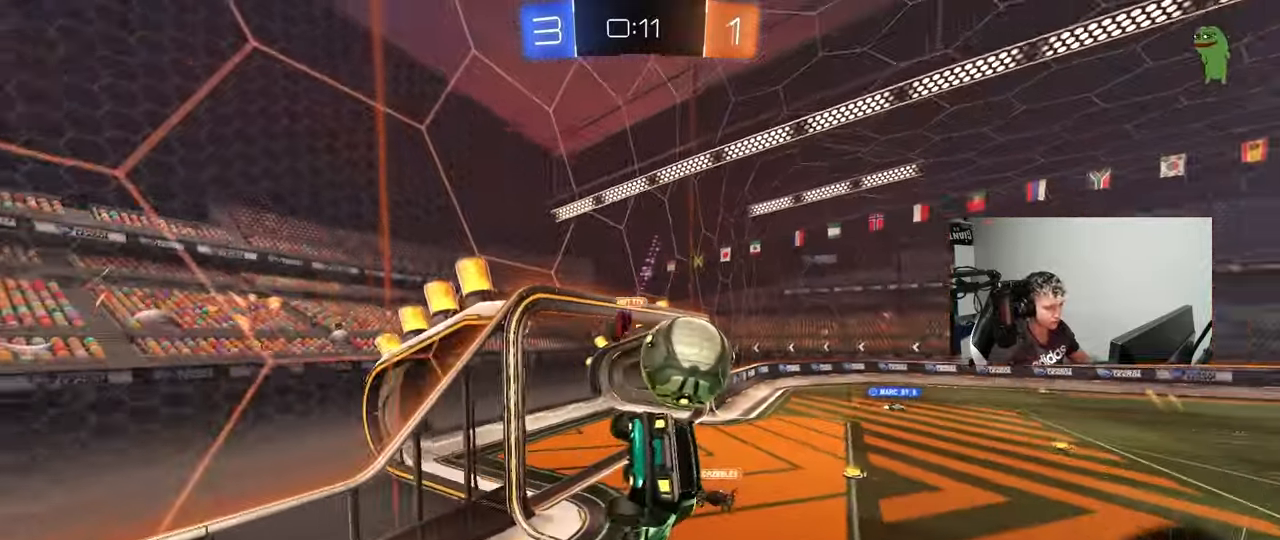
{"keys": ["d", "w"], "mouse": [], "events": [[100, "s", "up"], [233, "w", "down"]]}
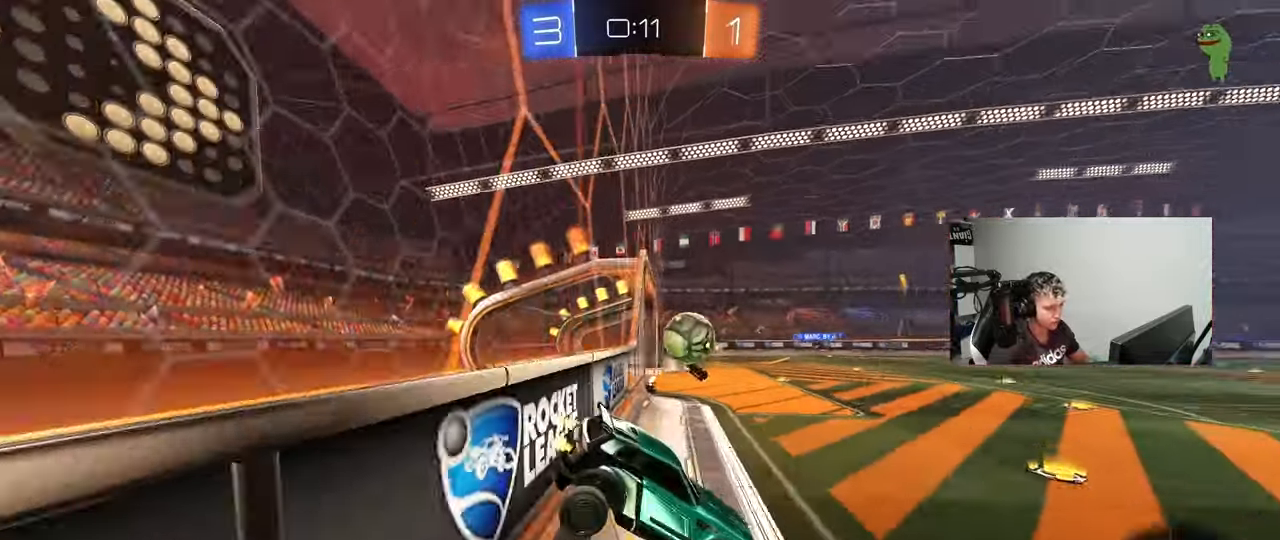
{"keys": ["a", "w"], "mouse": [], "events": [[67, "mouse_left", "down"], [150, "d", "up"], [200, "a", "down"], [250, "mouse_left", "up"], [250, "shift", "down"], [350, "shift", "up"]]}
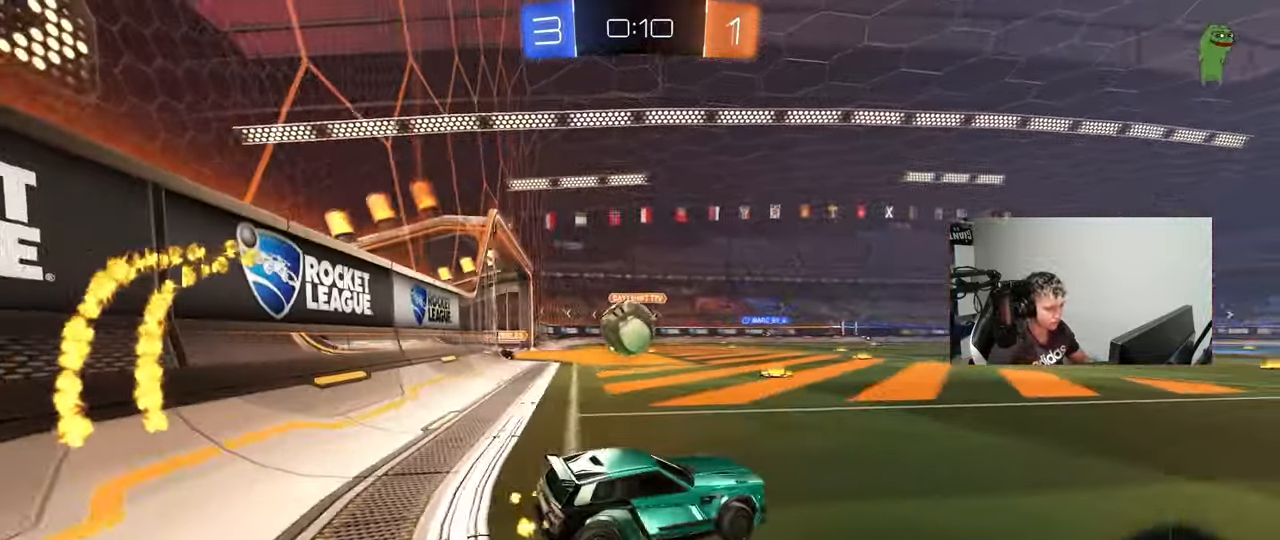
{"keys": ["a", "s"], "mouse": ["left", "right"], "events": [[167, "mouse_left", "down"], [267, "a", "up"], [267, "w", "up"], [400, "mouse_right", "down"], [450, "a", "down"], [450, "s", "down"]]}
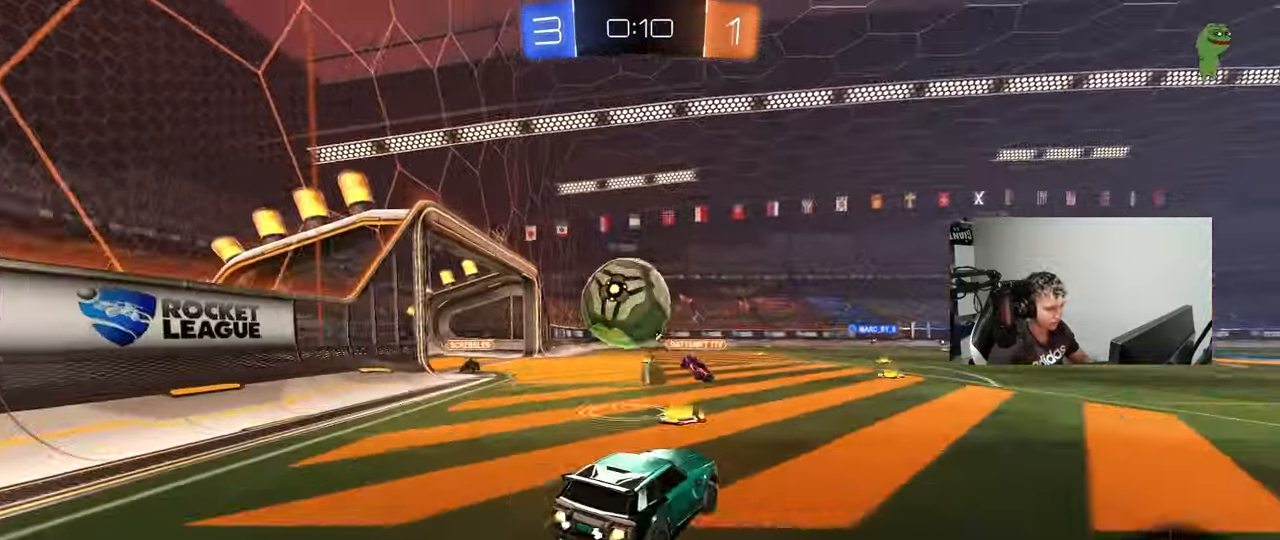
{"keys": ["a", "s", "shift"], "mouse": ["left"], "events": [[100, "s", "up"], [133, "mouse_right", "up"], [183, "shift", "down"], [183, "w", "down"], [233, "mouse_right", "down"], [283, "s", "down"], [283, "w", "up"], [433, "mouse_right", "up"]]}
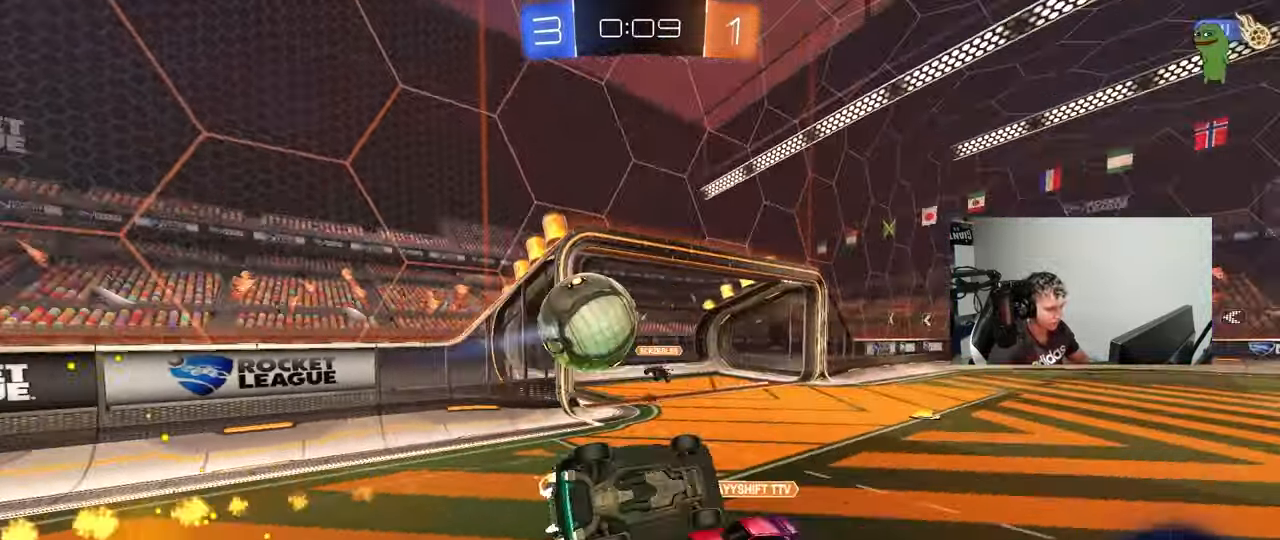
{"keys": ["a", "s"], "mouse": [], "events": [[433, "mouse_left", "up"], [483, "shift", "up"]]}
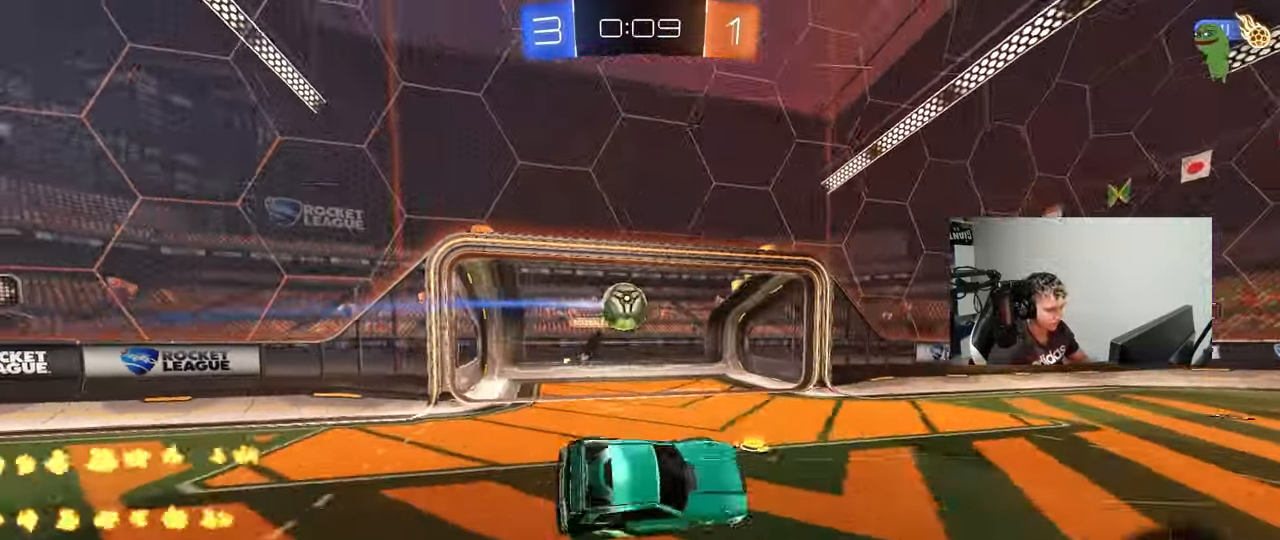
{"keys": [], "mouse": [], "events": [[33, "a", "up"], [83, "d", "down"], [217, "d", "up"], [217, "s", "up"]]}
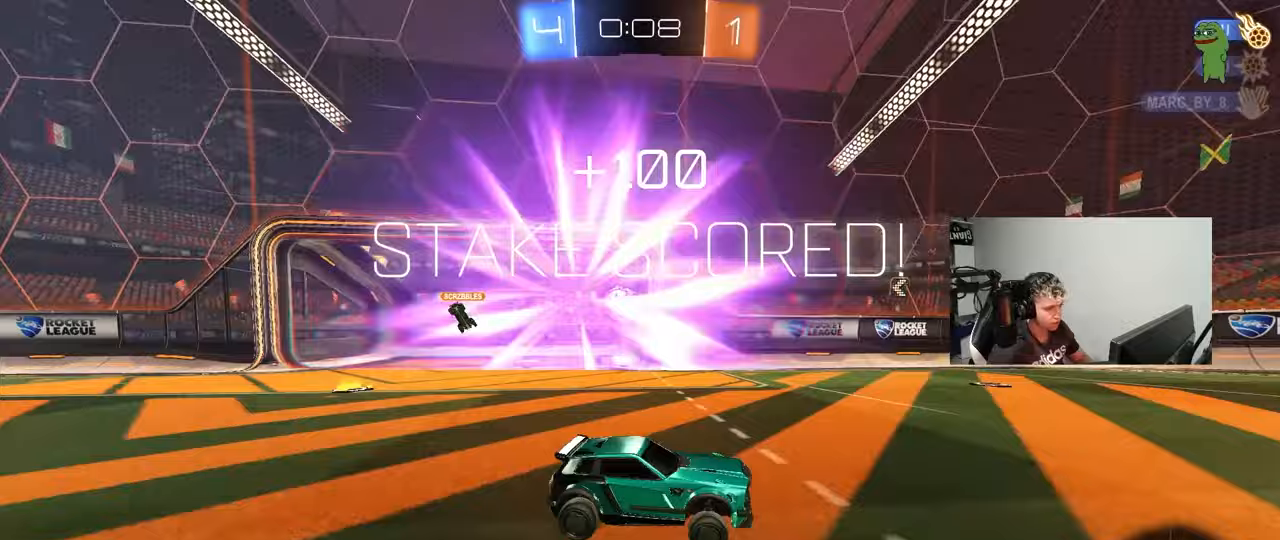
{"keys": ["tab"], "mouse": [], "events": [[50, "space", "down"], [133, "tab", "down"], [183, "space", "up"]]}
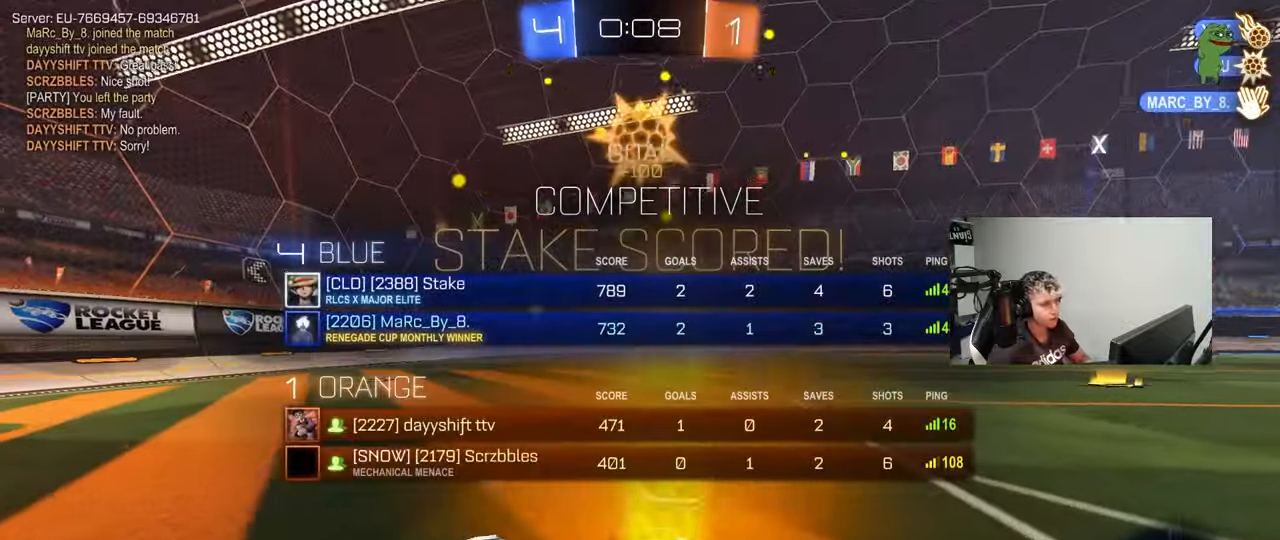
{"keys": ["d", "tab", "w"], "mouse": [], "events": [[67, "d", "down"], [67, "w", "down"], [117, "d", "up"], [150, "w", "up"], [300, "w", "down"], [350, "d", "down"]]}
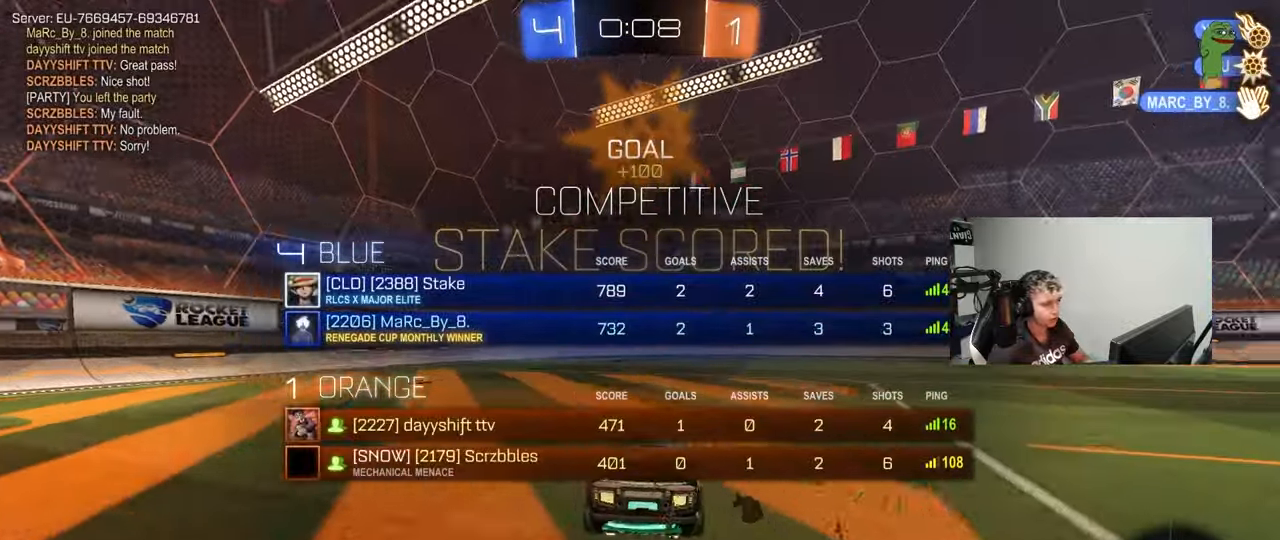
{"keys": ["d", "w"], "mouse": ["left"], "events": [[83, "tab", "up"], [317, "mouse_left", "down"]]}
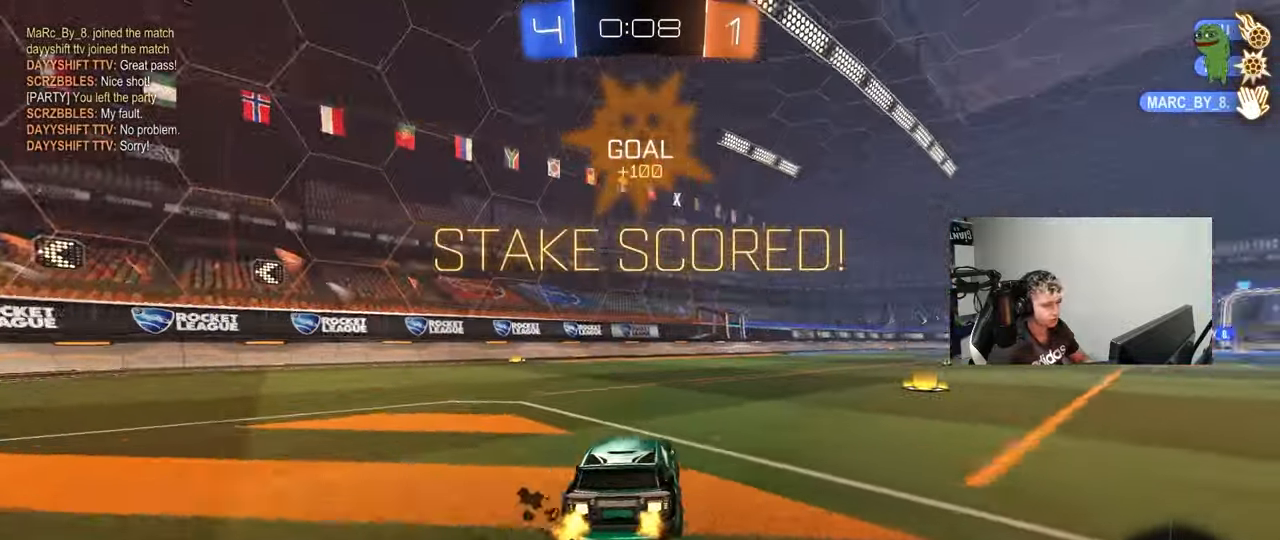
{"keys": ["d", "s", "shift"], "mouse": ["left"], "events": [[100, "d", "up"], [100, "mouse_right", "down"], [133, "shift", "down"], [183, "mouse_right", "up"], [233, "mouse_right", "down"], [283, "d", "down"], [333, "s", "down"], [367, "mouse_right", "up"], [367, "w", "up"]]}
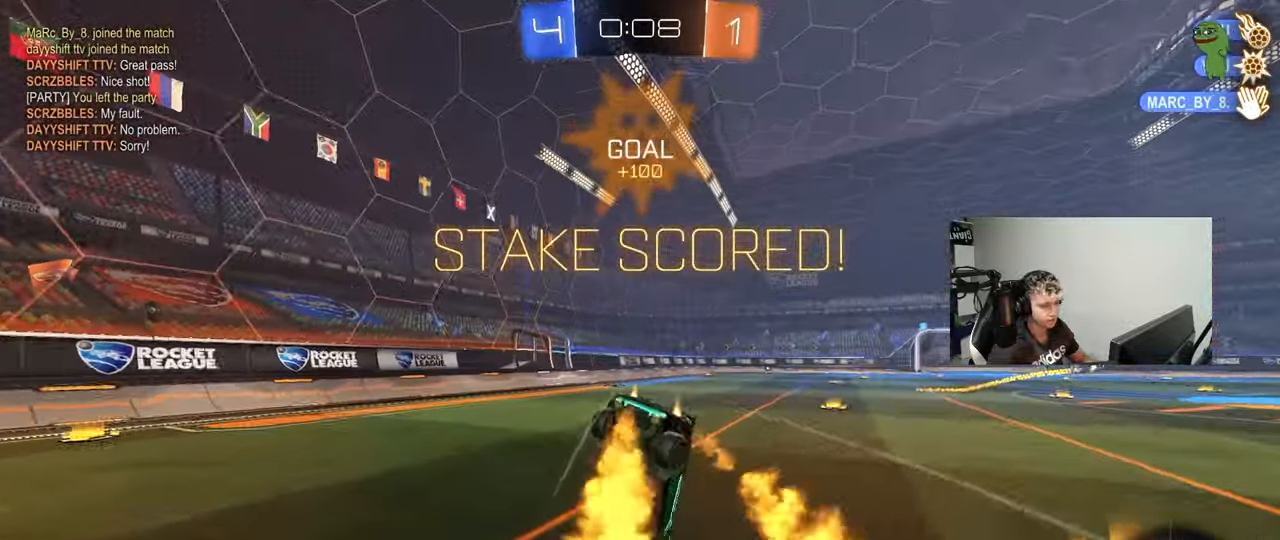
{"keys": ["d", "shift", "w"], "mouse": [], "events": [[117, "mouse_left", "up"], [200, "s", "up"], [350, "w", "down"]]}
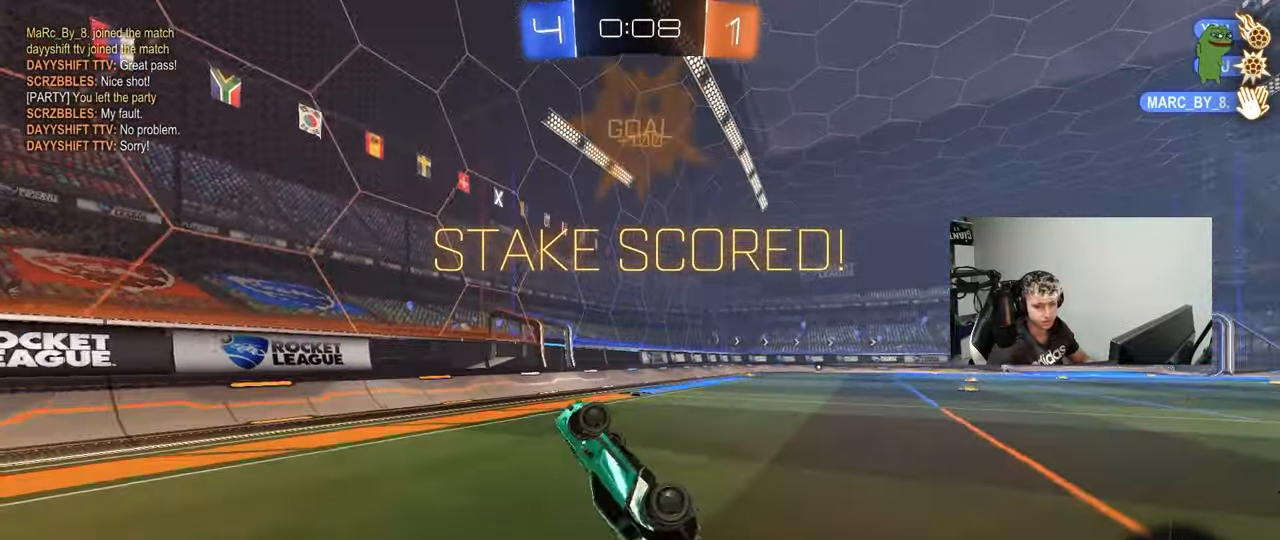
{"keys": ["d", "w"], "mouse": [], "events": [[167, "shift", "up"]]}
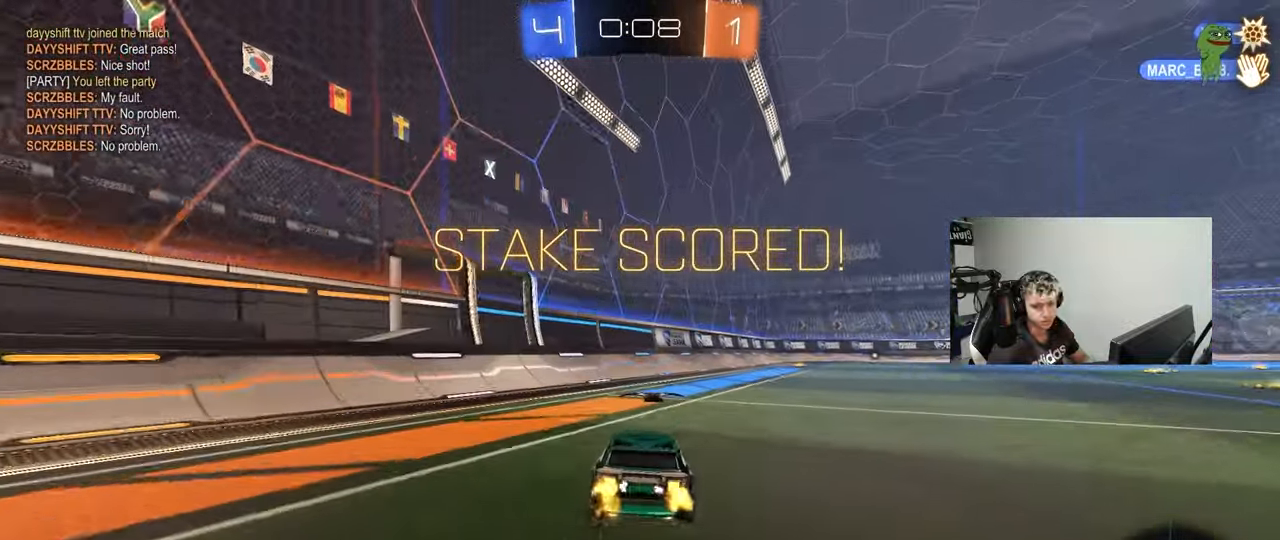
{"keys": ["d", "shift"], "mouse": [], "events": [[50, "d", "up"], [133, "d", "down"], [133, "mouse_left", "down"], [133, "mouse_right", "down"], [183, "w", "up"], [233, "shift", "down"], [283, "mouse_left", "up"], [283, "s", "down"], [333, "mouse_right", "up"], [417, "s", "up"]]}
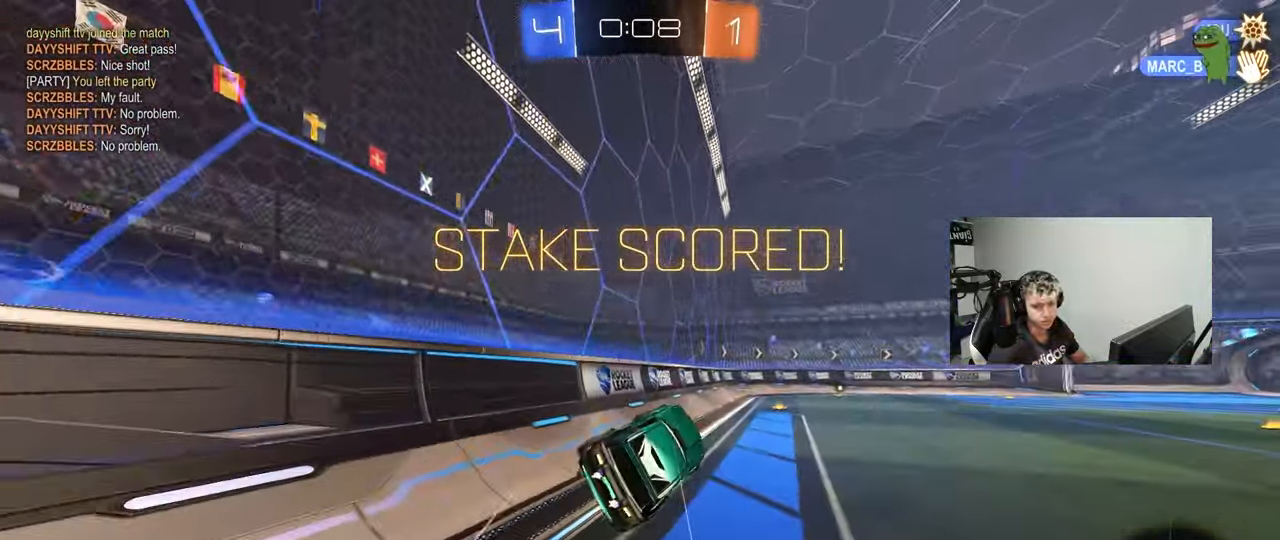
{"keys": [], "mouse": [], "events": [[17, "d", "up"], [67, "shift", "up"]]}
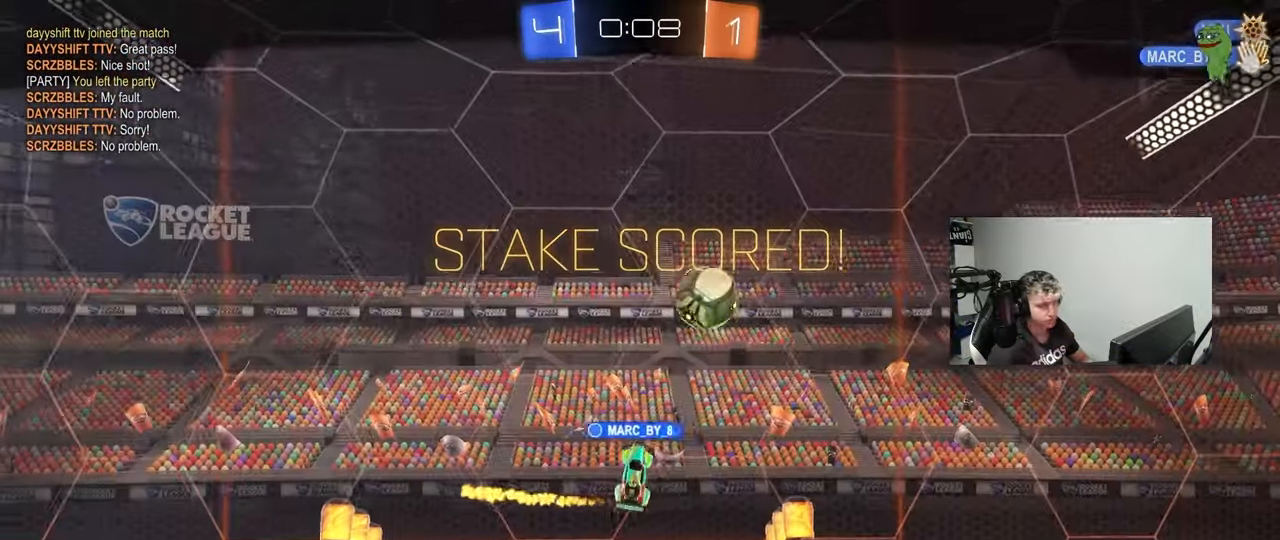
{"keys": [], "mouse": ["right"], "events": [[450, "mouse_right", "down"]]}
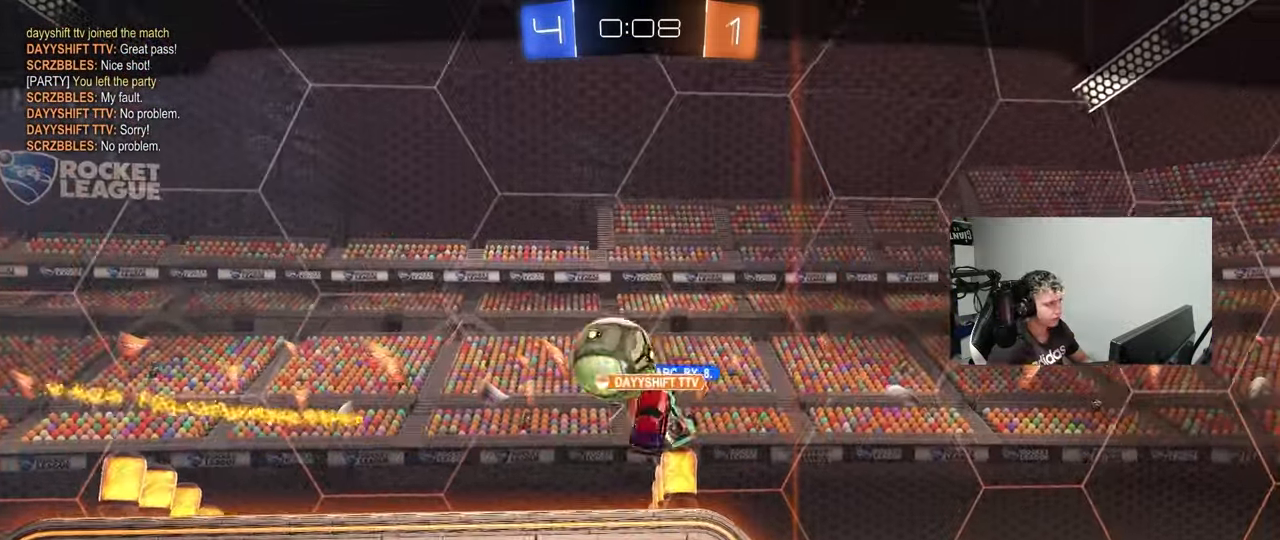
{"keys": [], "mouse": ["right"], "events": [[133, "mouse_right", "up"], [183, "mouse_right", "down"], [383, "mouse_right", "up"], [467, "mouse_right", "down"]]}
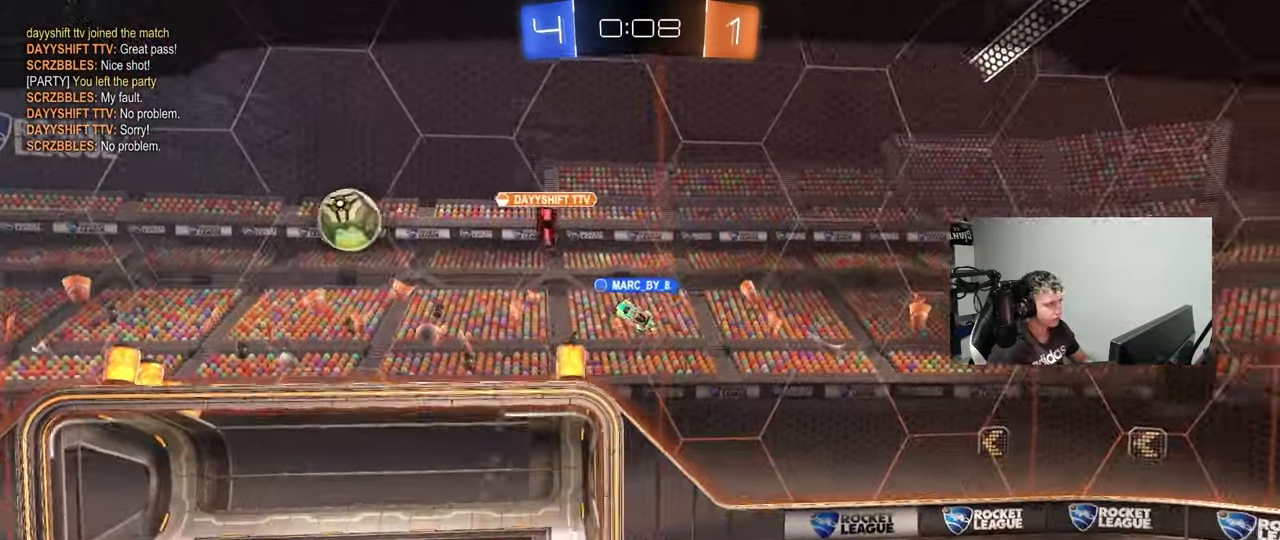
{"keys": ["tab"], "mouse": [], "events": [[117, "mouse_right", "up"], [200, "mouse_right", "down"], [300, "mouse_right", "up"], [350, "mouse_right", "down"], [483, "mouse_right", "up"], [483, "tab", "down"]]}
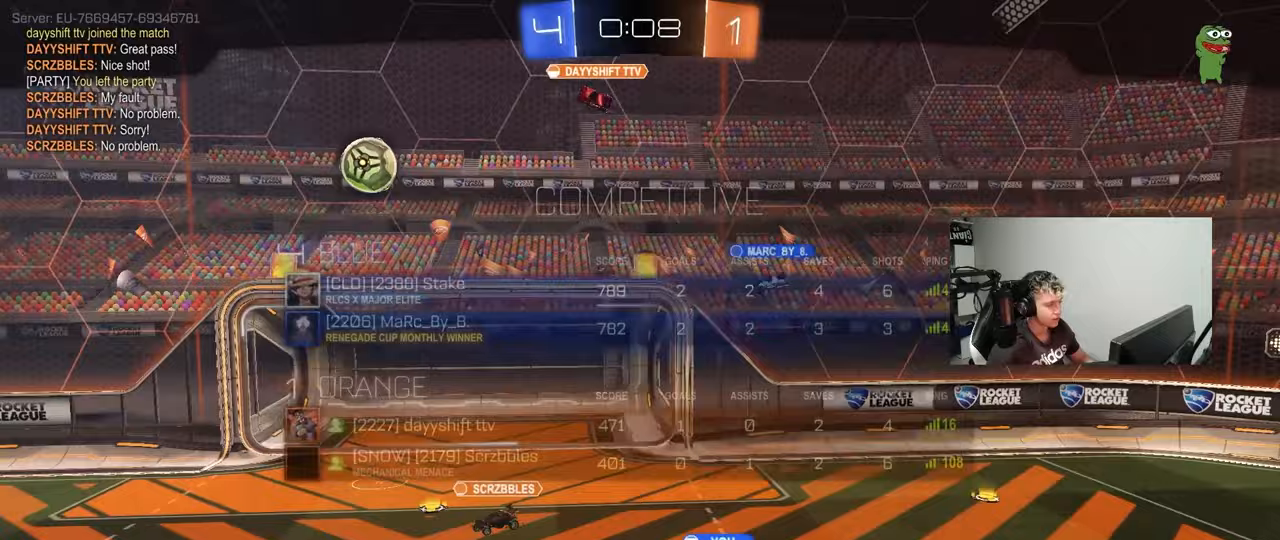
{"keys": ["tab"], "mouse": [], "events": []}
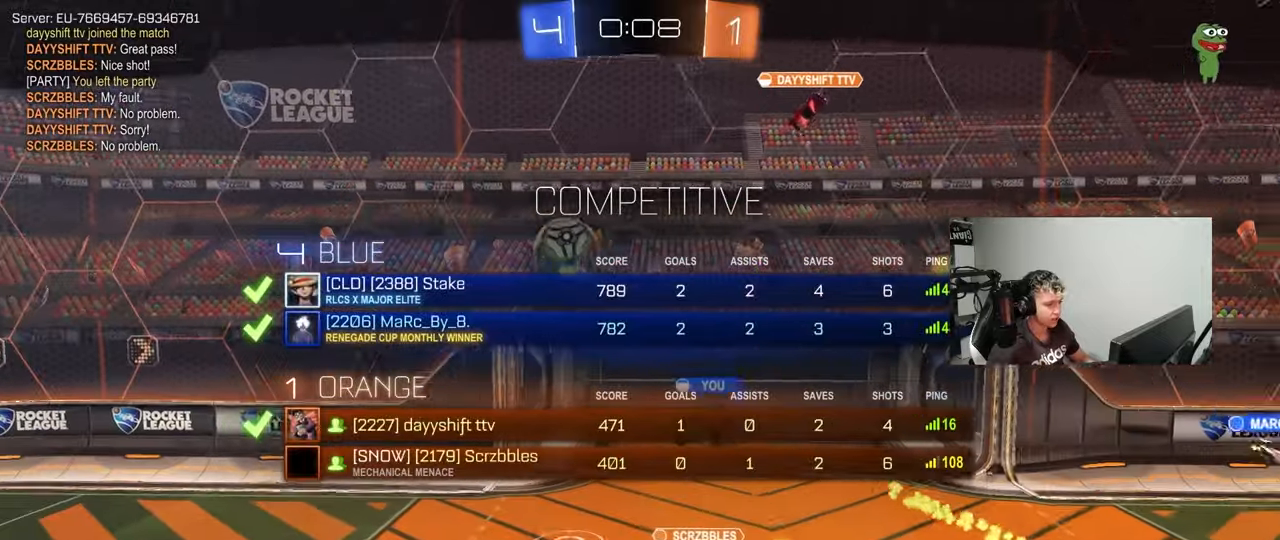
{"keys": ["tab"], "mouse": [], "events": []}
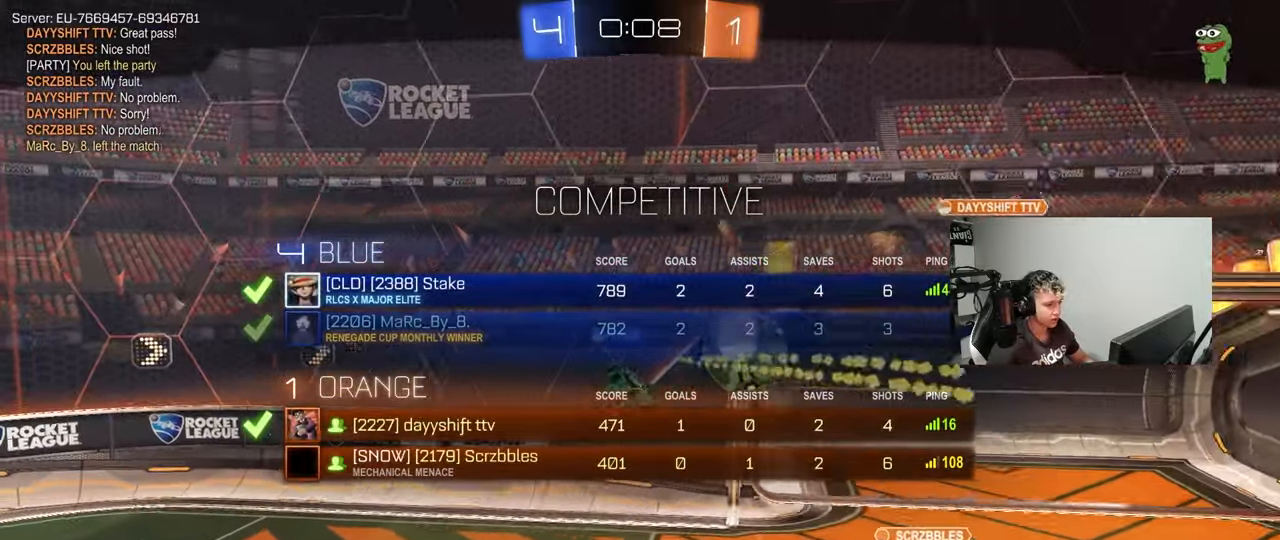
{"keys": ["tab"], "mouse": [], "events": []}
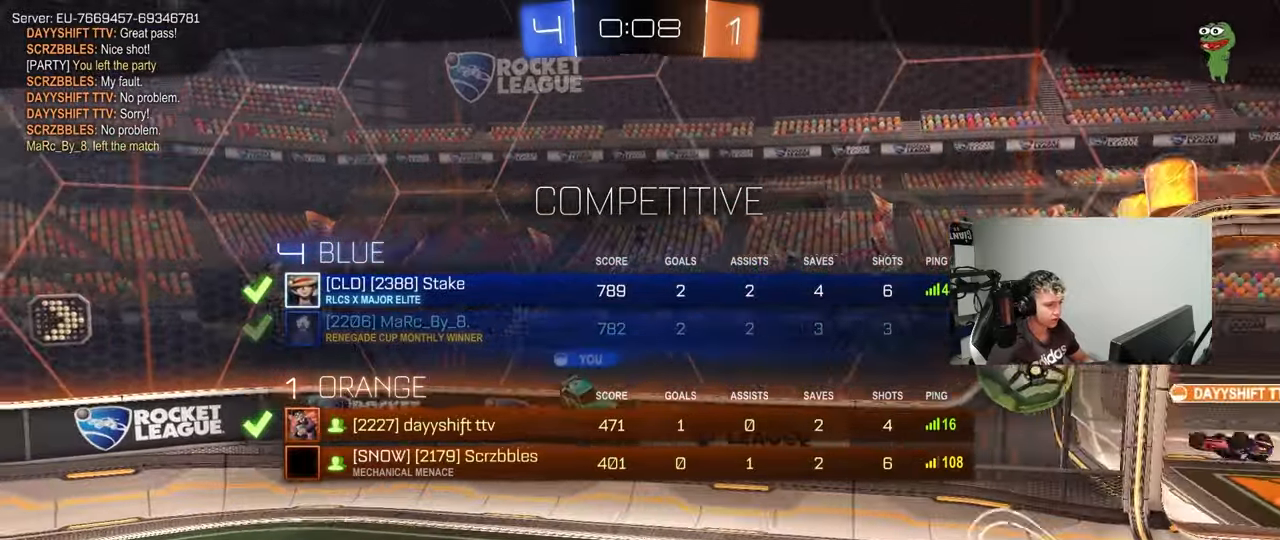
{"keys": ["tab"], "mouse": [], "events": [[33, "tab", "up"], [367, "tab", "down"]]}
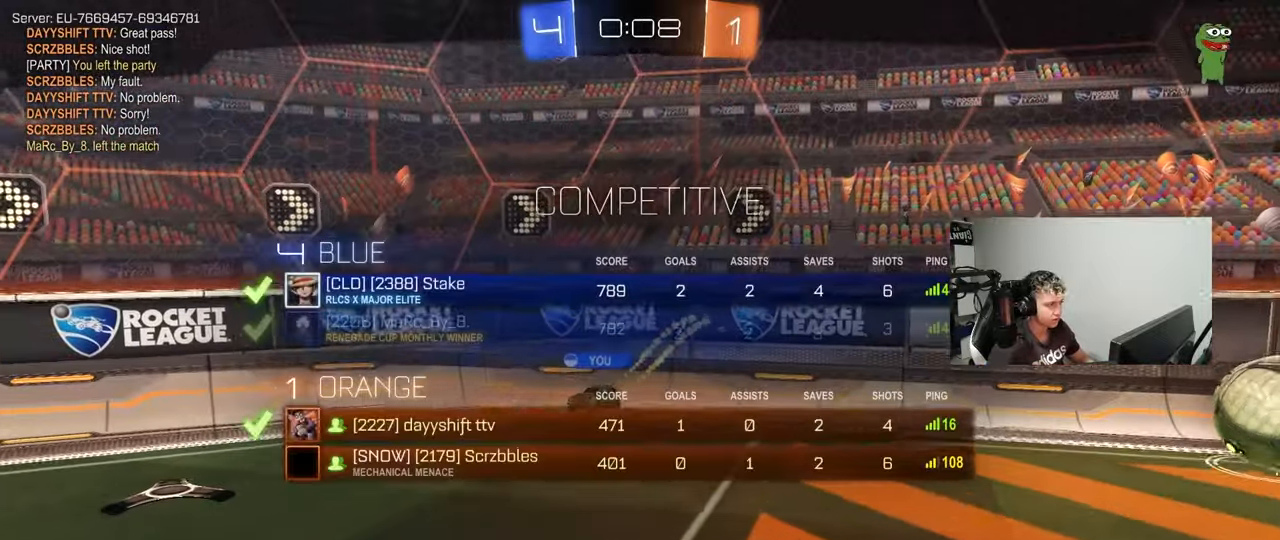
{"keys": ["tab"], "mouse": ["right"], "events": [[467, "mouse_right", "down"]]}
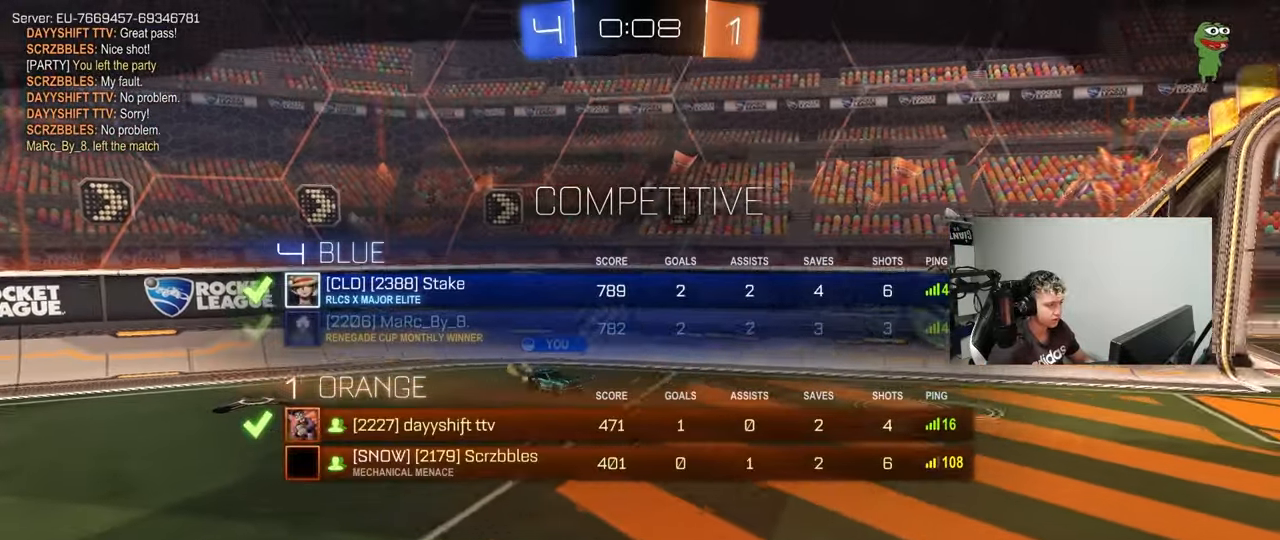
{"keys": [], "mouse": [], "events": [[117, "mouse_right", "up"], [150, "mouse_right", "down"], [150, "tab", "up"], [350, "mouse_right", "up"]]}
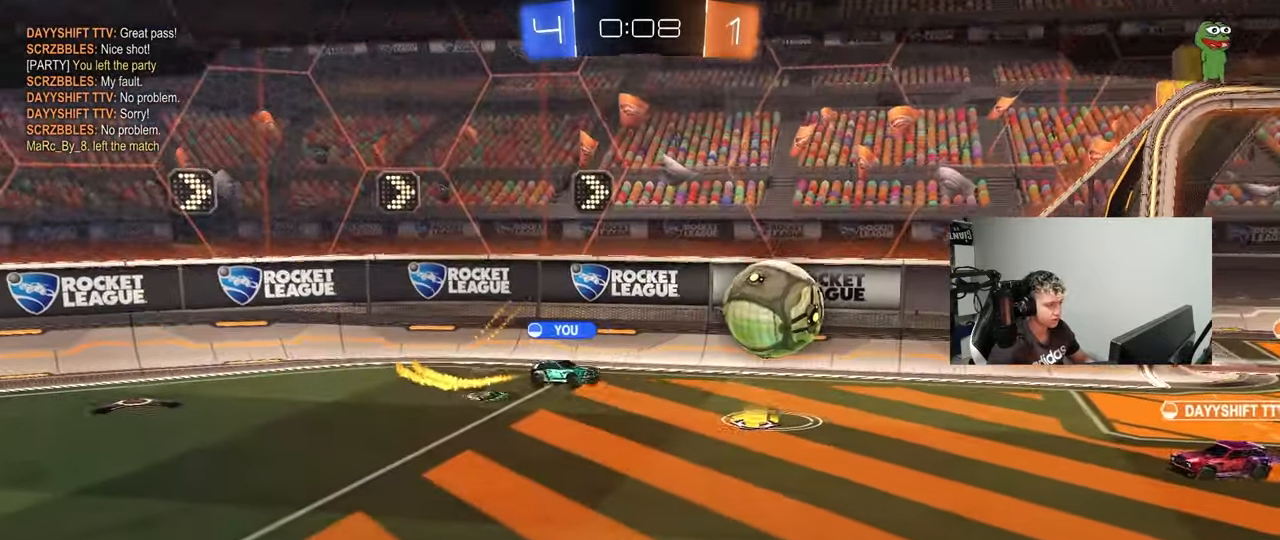
{"keys": [], "mouse": ["right"], "events": [[33, "mouse_right", "down"], [217, "mouse_right", "up"], [267, "mouse_right", "down"], [400, "mouse_right", "up"], [500, "mouse_right", "down"]]}
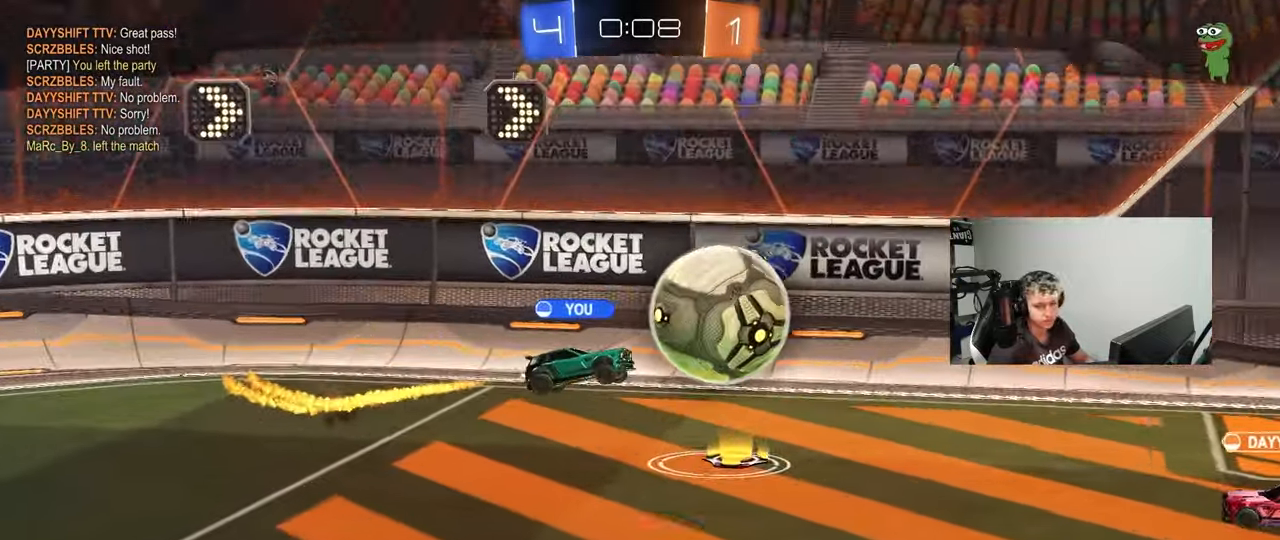
{"keys": [], "mouse": ["right"], "events": [[133, "mouse_right", "up"], [233, "mouse_right", "down"], [383, "mouse_right", "up"], [467, "mouse_right", "down"]]}
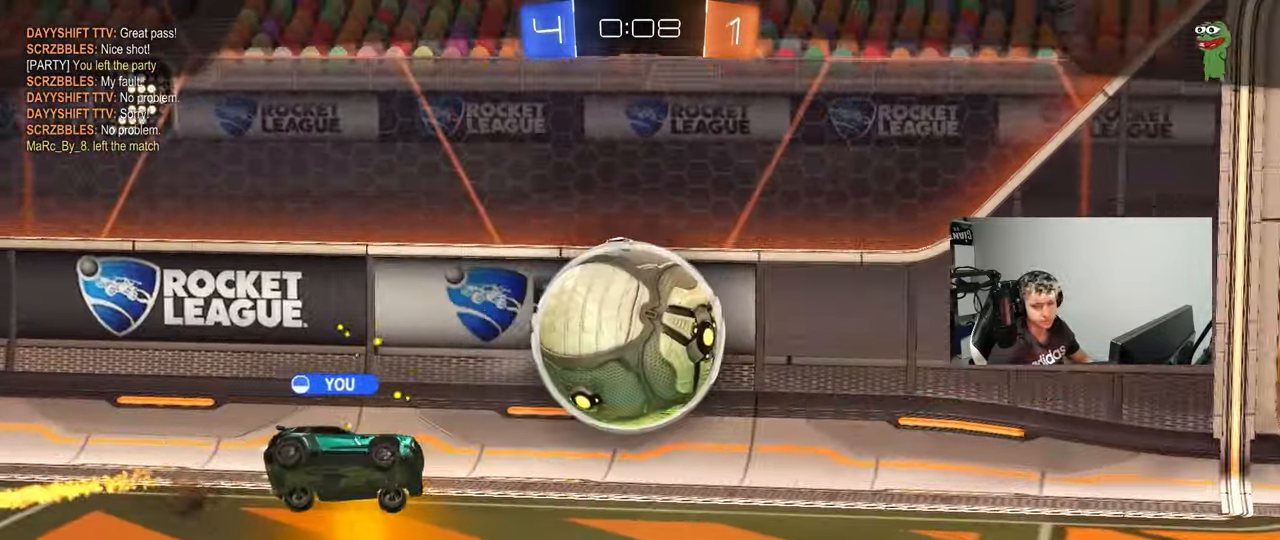
{"keys": [], "mouse": [], "events": [[167, "mouse_right", "up"], [250, "mouse_right", "down"], [433, "mouse_right", "up"]]}
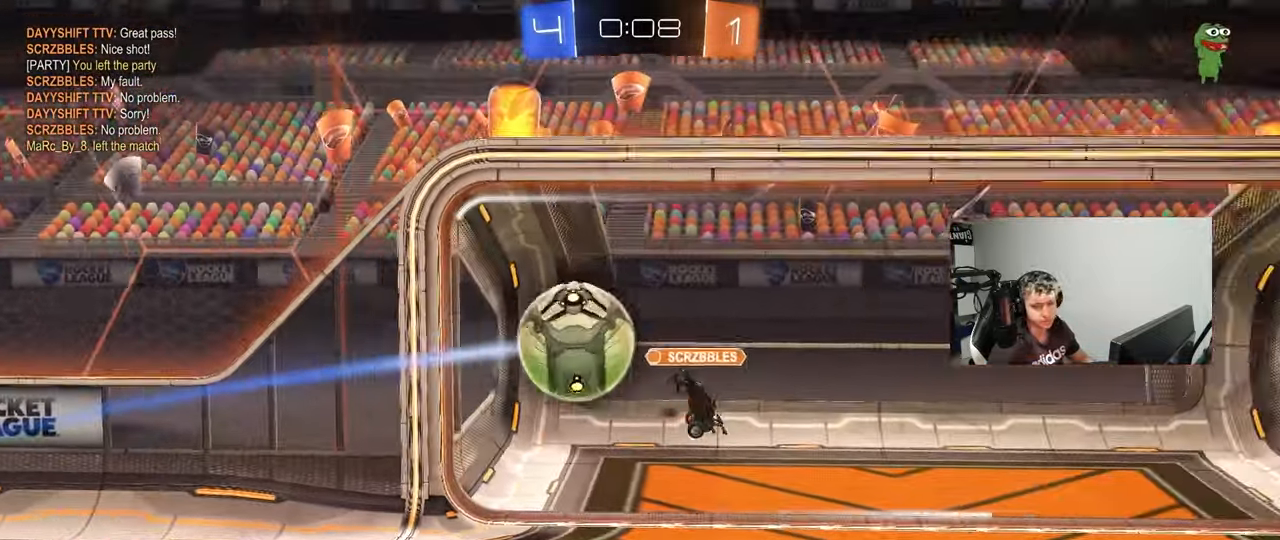
{"keys": [], "mouse": [], "events": [[33, "mouse_right", "down"], [217, "mouse_right", "up"], [317, "mouse_right", "down"], [450, "mouse_right", "up"]]}